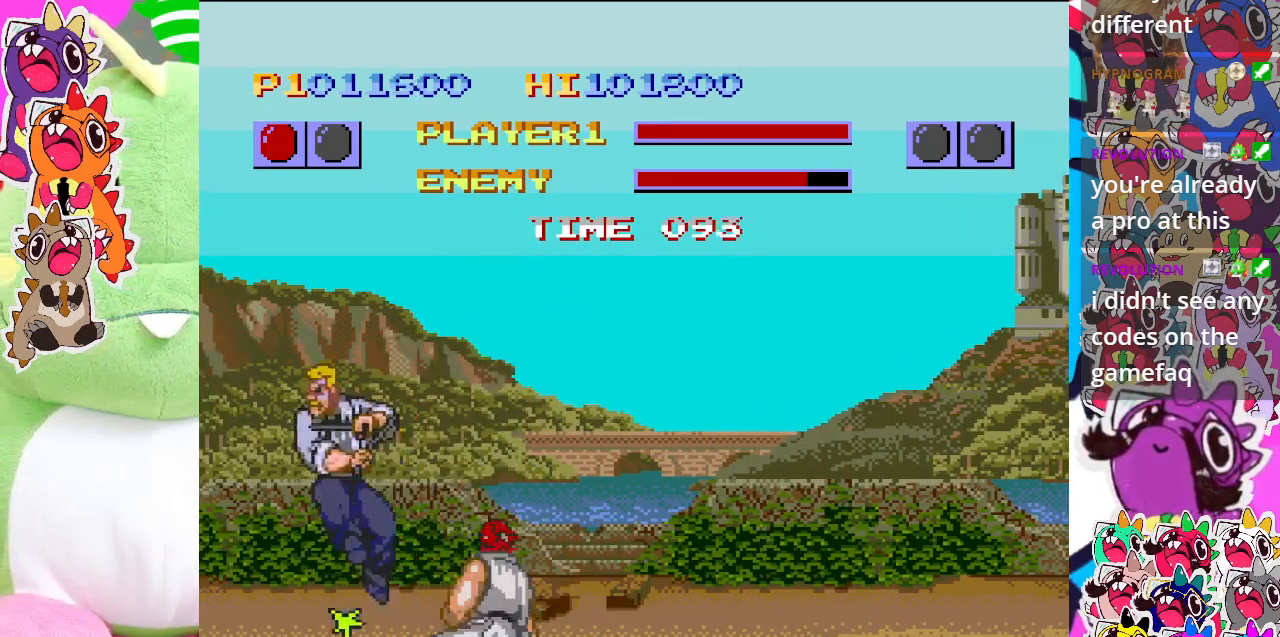
Gameplay with a controller (PlayStation layout); each line is a JSON object with the inputs held at the frame after it. "events" lists button and stick changes between this image and that frame as [ms after this image, input, new state], when the widget could be followed in between. Not read: L3 R3 right_stick.
{"buttons": ["SQUARE", "DPAD_DOWN", "DPAD_RIGHT"], "left_stick": "center", "events": [[183, "SQUARE", "up"], [333, "SQUARE", "down"]]}
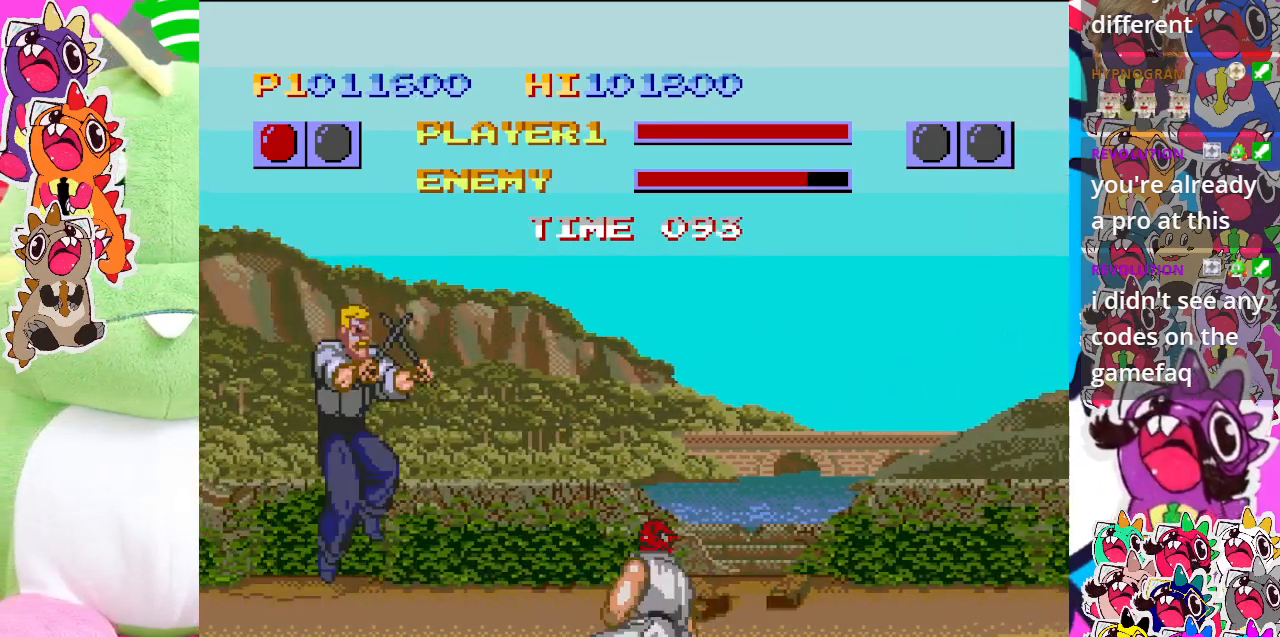
{"buttons": ["SQUARE", "DPAD_DOWN", "DPAD_RIGHT"], "left_stick": "center", "events": [[83, "SQUARE", "up"], [450, "SQUARE", "down"]]}
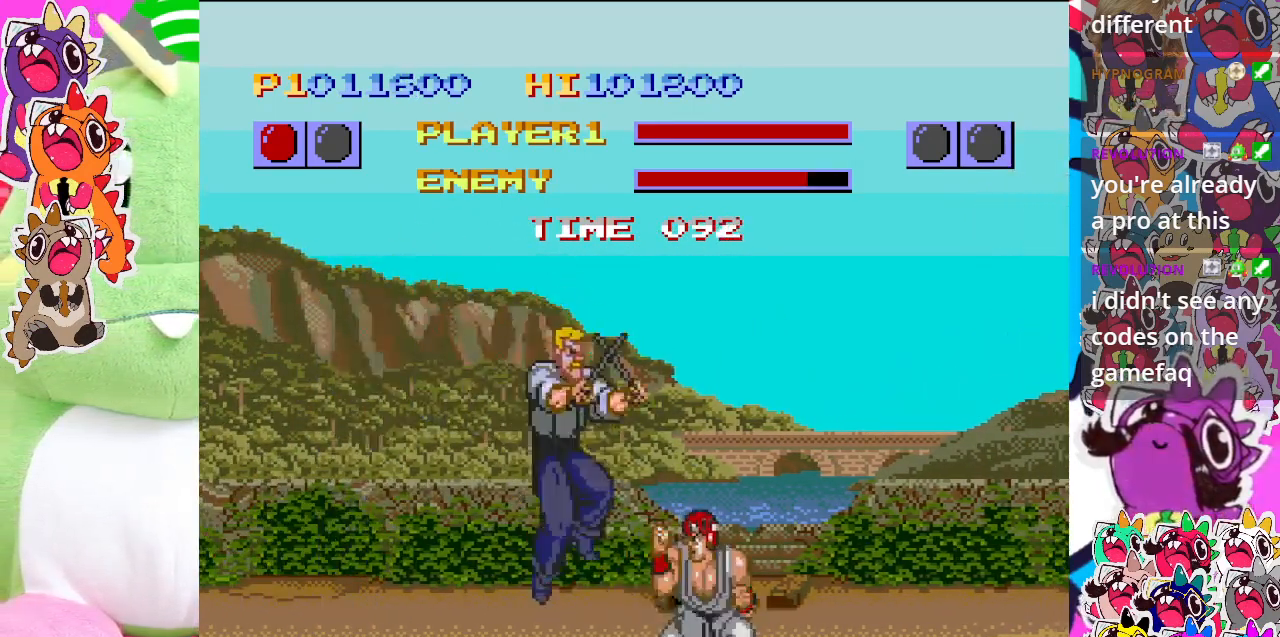
{"buttons": ["SQUARE", "DPAD_DOWN", "DPAD_RIGHT"], "left_stick": "center", "events": [[183, "SQUARE", "up"], [283, "SQUARE", "down"]]}
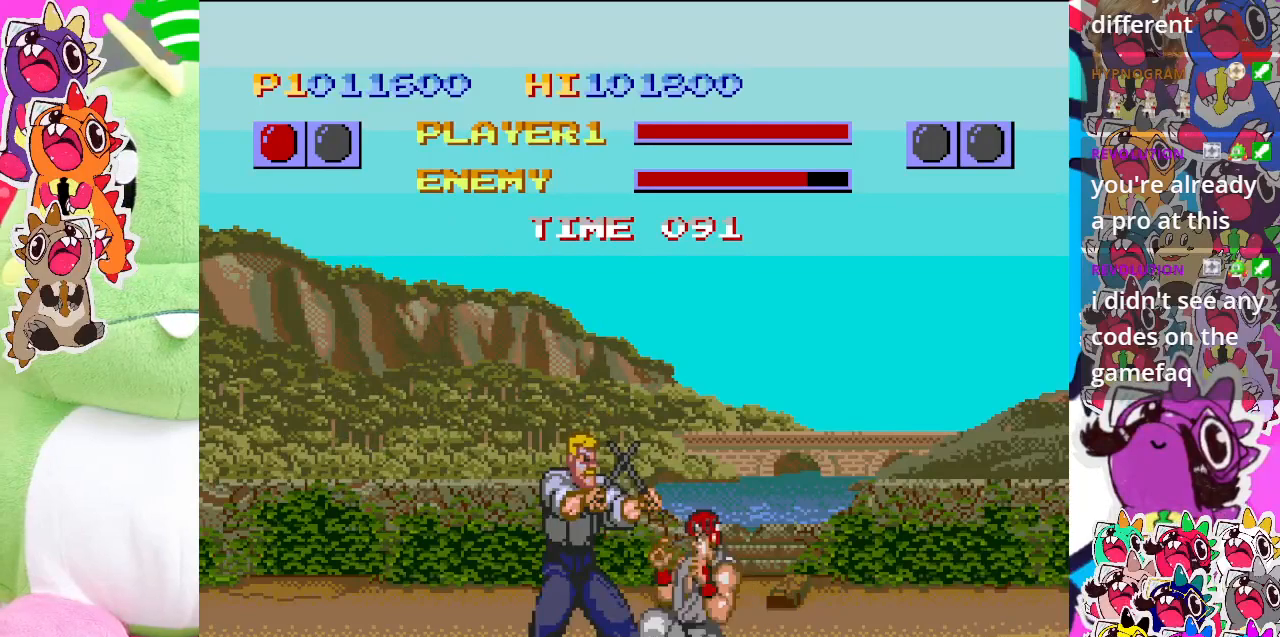
{"buttons": ["DPAD_DOWN", "DPAD_RIGHT"], "left_stick": "center", "events": [[83, "SQUARE", "up"], [183, "SQUARE", "down"], [450, "SQUARE", "up"]]}
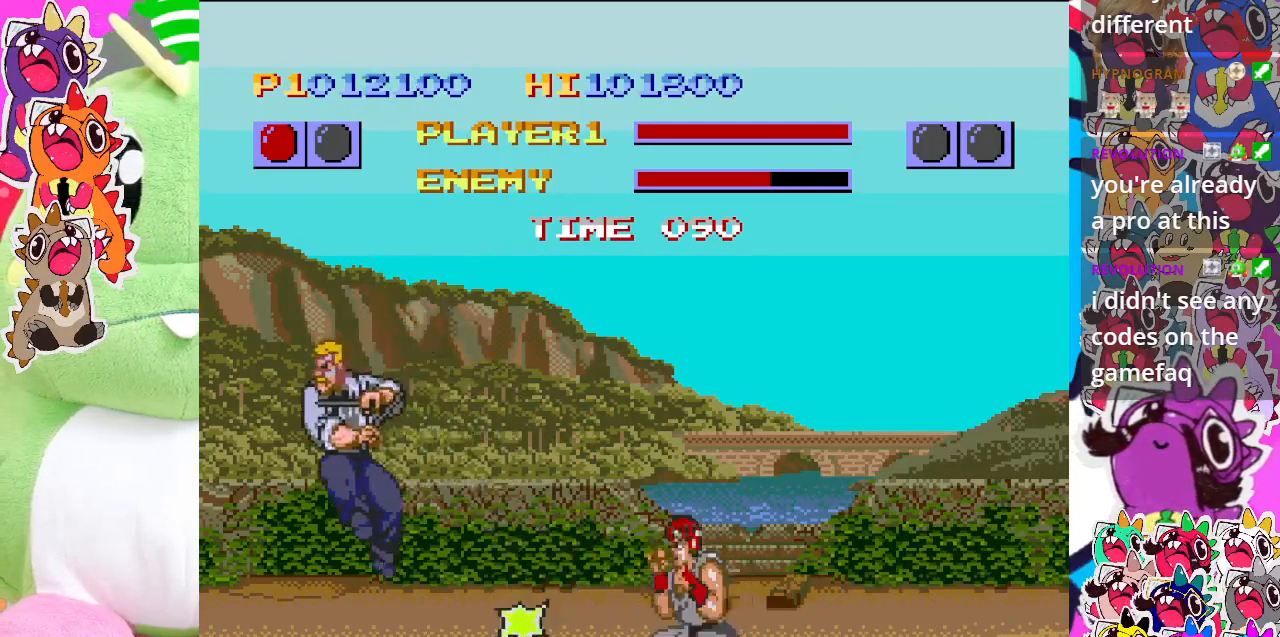
{"buttons": ["DPAD_DOWN", "DPAD_RIGHT"], "left_stick": "center", "events": [[150, "SQUARE", "down"], [367, "SQUARE", "up"]]}
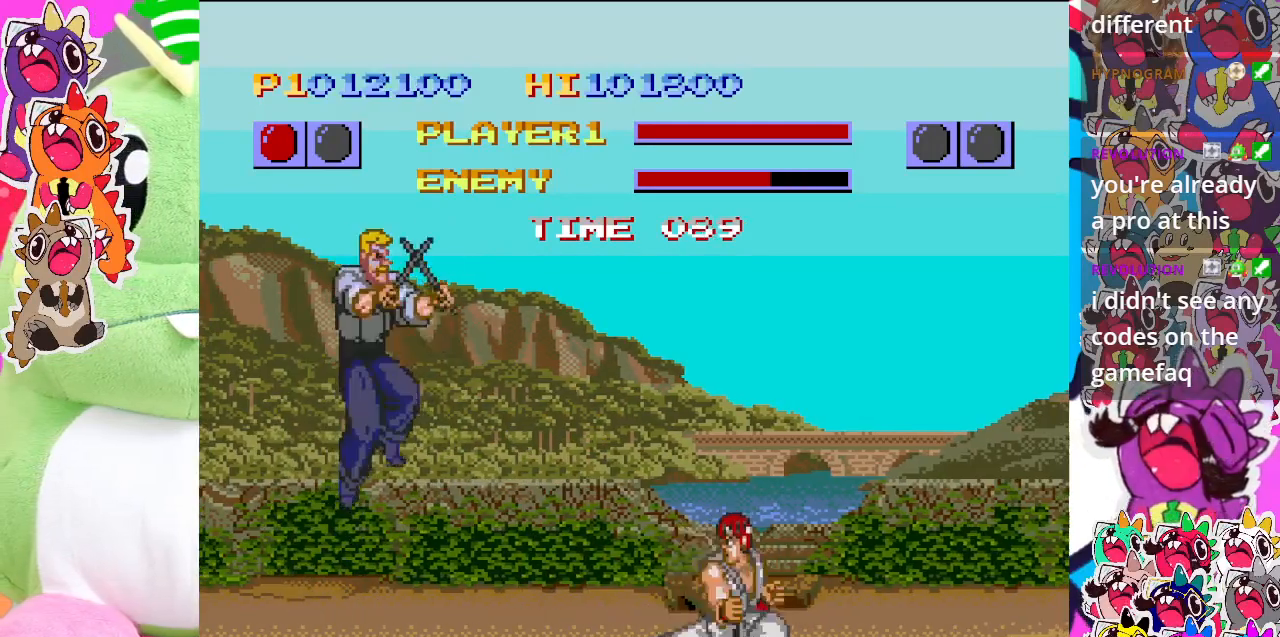
{"buttons": ["SQUARE", "DPAD_DOWN", "DPAD_RIGHT"], "left_stick": "center", "events": [[400, "SQUARE", "down"]]}
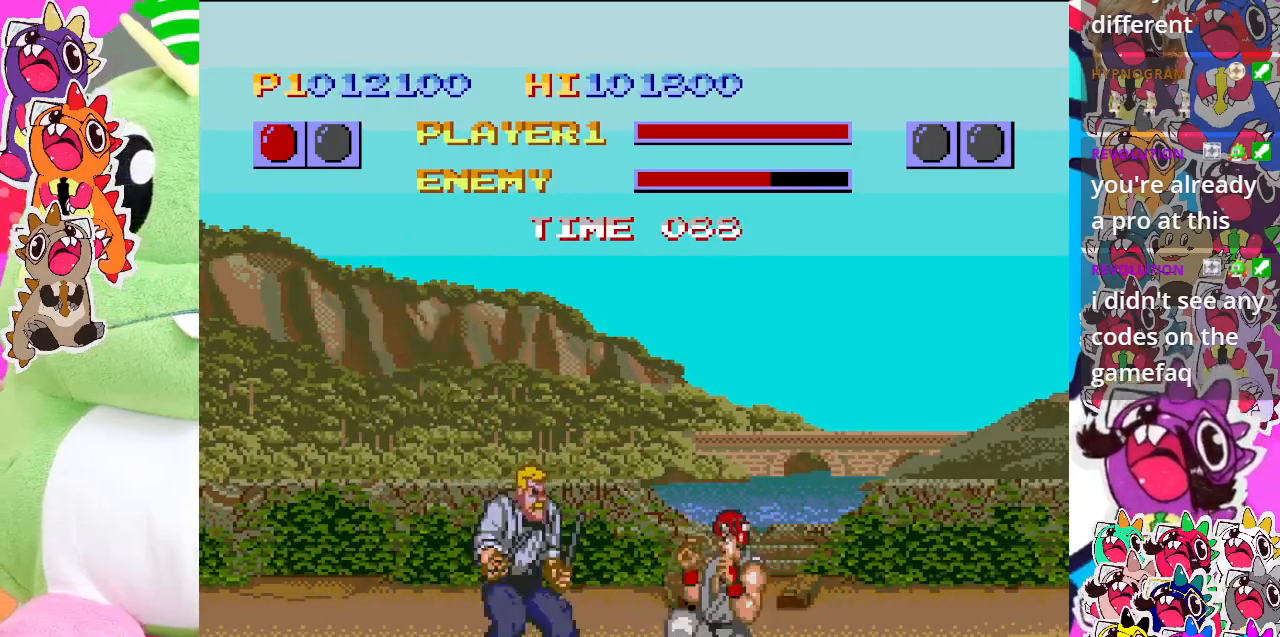
{"buttons": ["SQUARE", "DPAD_DOWN", "DPAD_RIGHT"], "left_stick": "center", "events": [[267, "SQUARE", "up"], [400, "SQUARE", "down"]]}
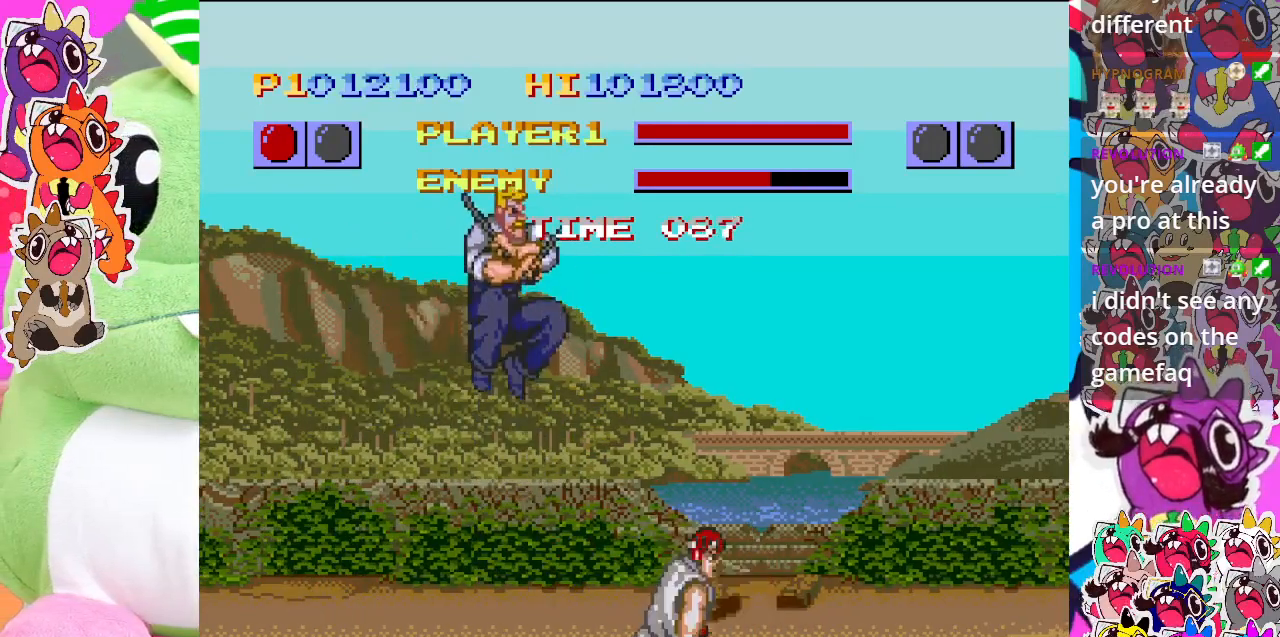
{"buttons": ["SQUARE", "DPAD_DOWN", "DPAD_RIGHT"], "left_stick": "center", "events": [[83, "SQUARE", "up"], [300, "SQUARE", "down"]]}
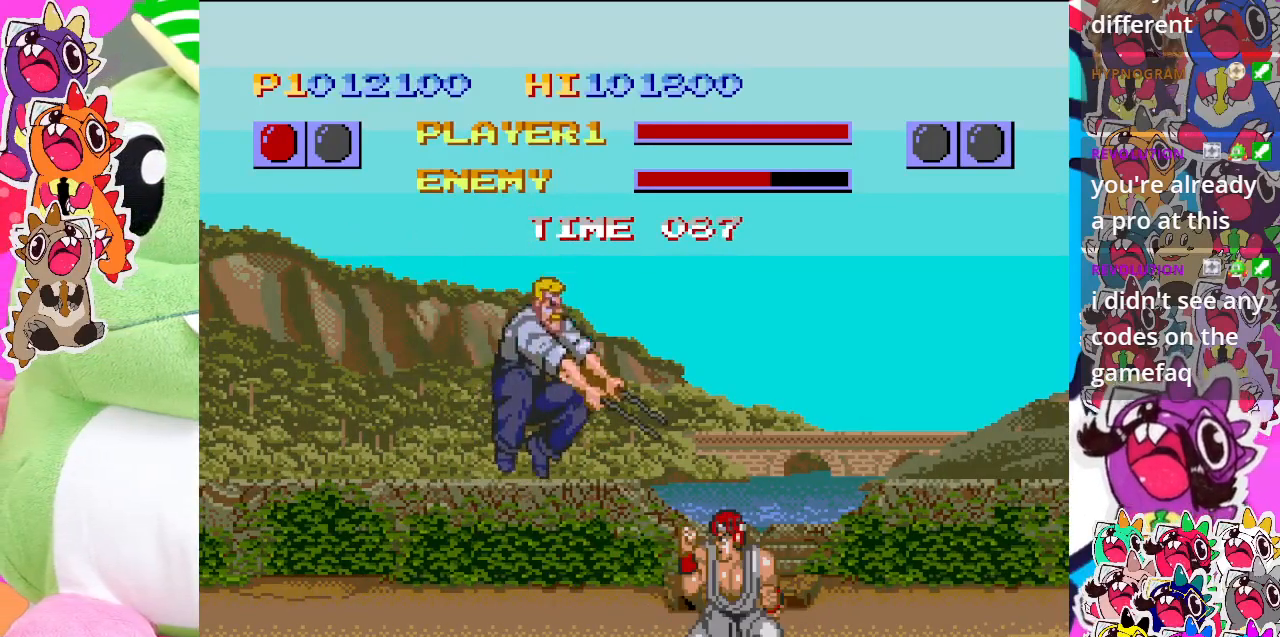
{"buttons": ["SQUARE", "DPAD_DOWN", "DPAD_RIGHT"], "left_stick": "center", "events": [[117, "SQUARE", "up"], [233, "SQUARE", "down"]]}
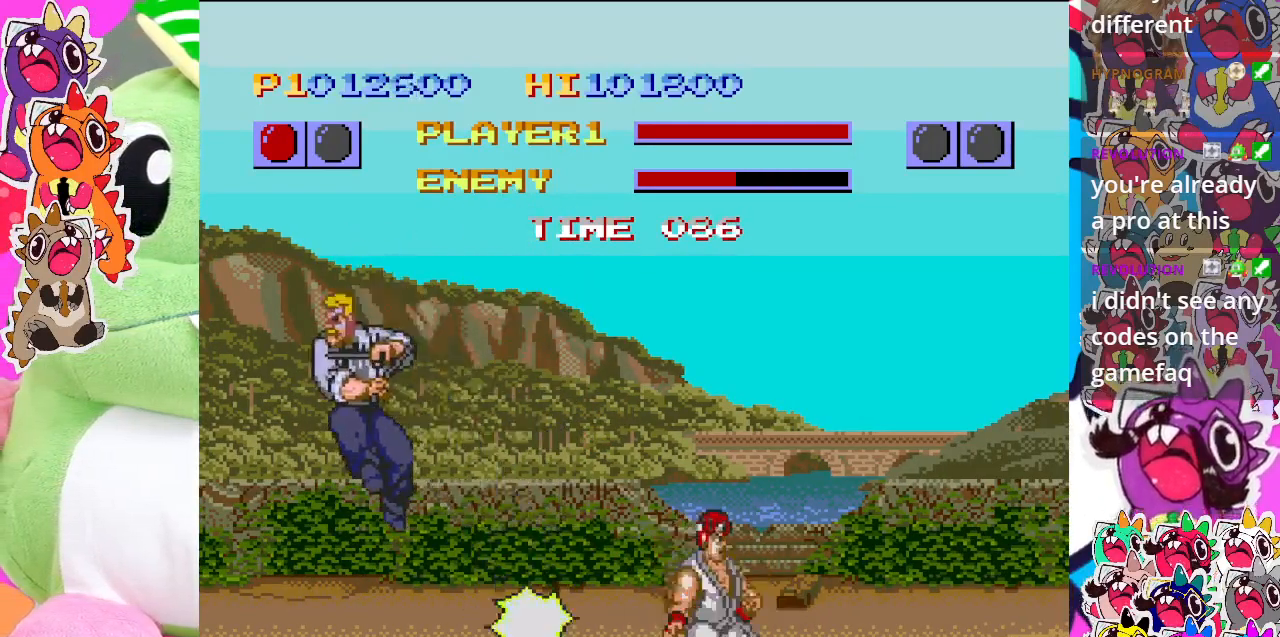
{"buttons": ["SQUARE", "DPAD_DOWN", "DPAD_RIGHT"], "left_stick": "center", "events": [[83, "SQUARE", "up"], [300, "SQUARE", "down"]]}
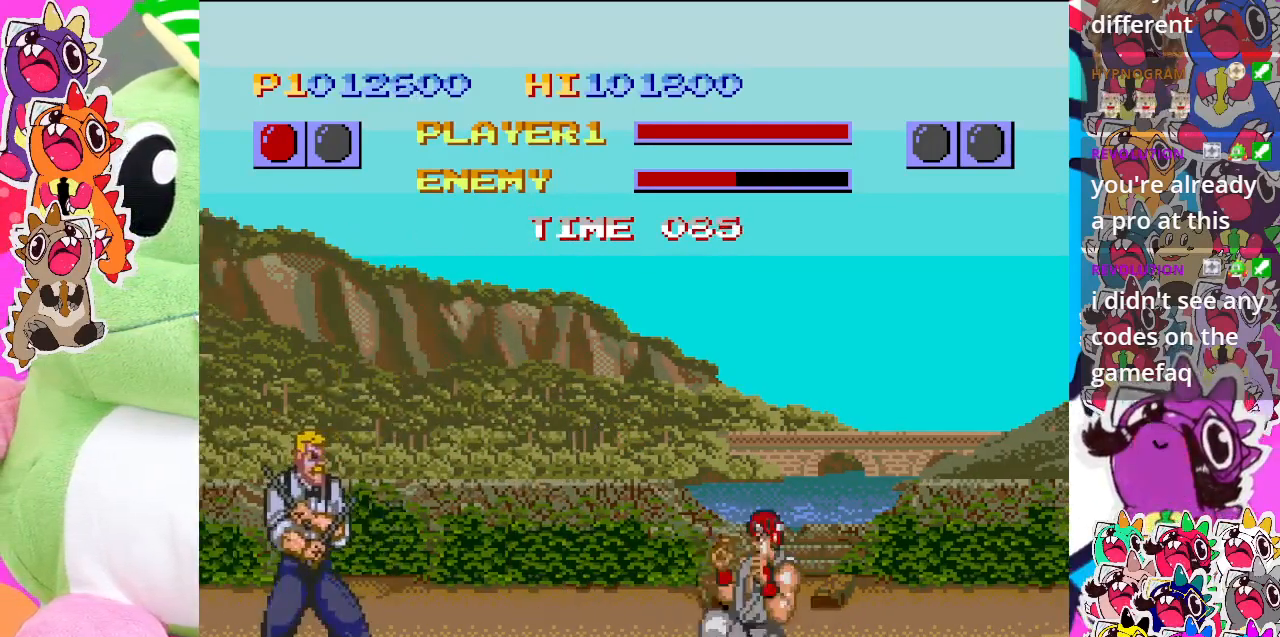
{"buttons": ["SQUARE", "DPAD_DOWN", "DPAD_RIGHT"], "left_stick": "center", "events": [[100, "SQUARE", "up"], [467, "SQUARE", "down"]]}
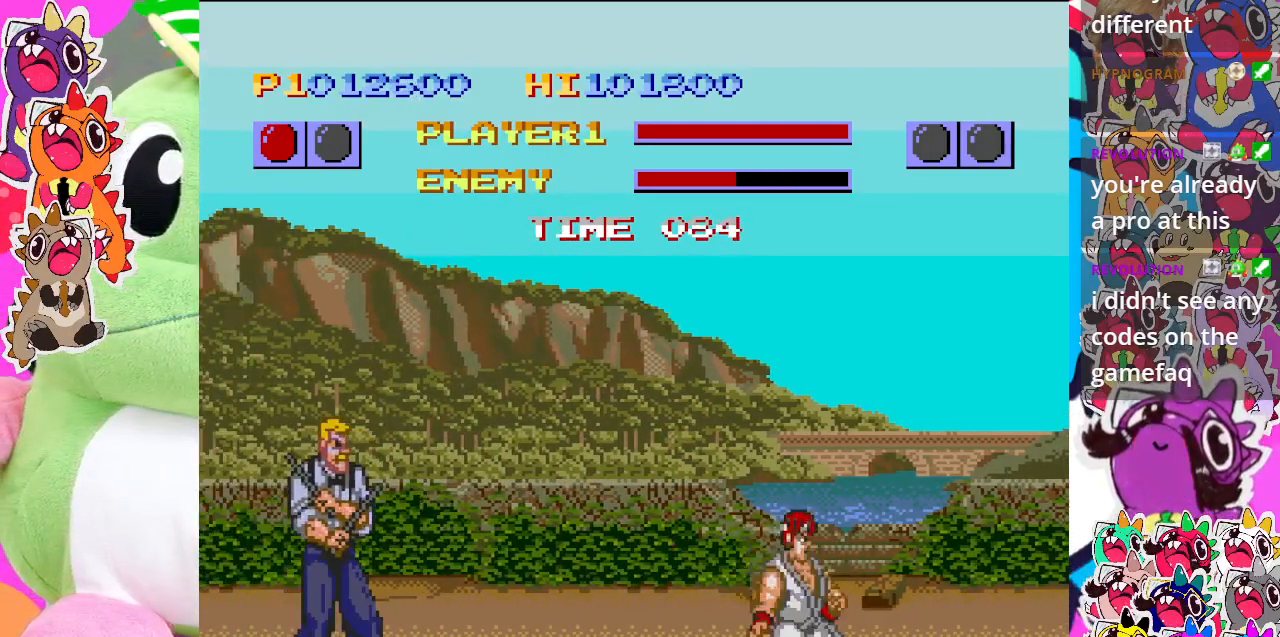
{"buttons": ["DPAD_DOWN", "DPAD_RIGHT"], "left_stick": "center", "events": [[367, "SQUARE", "up"]]}
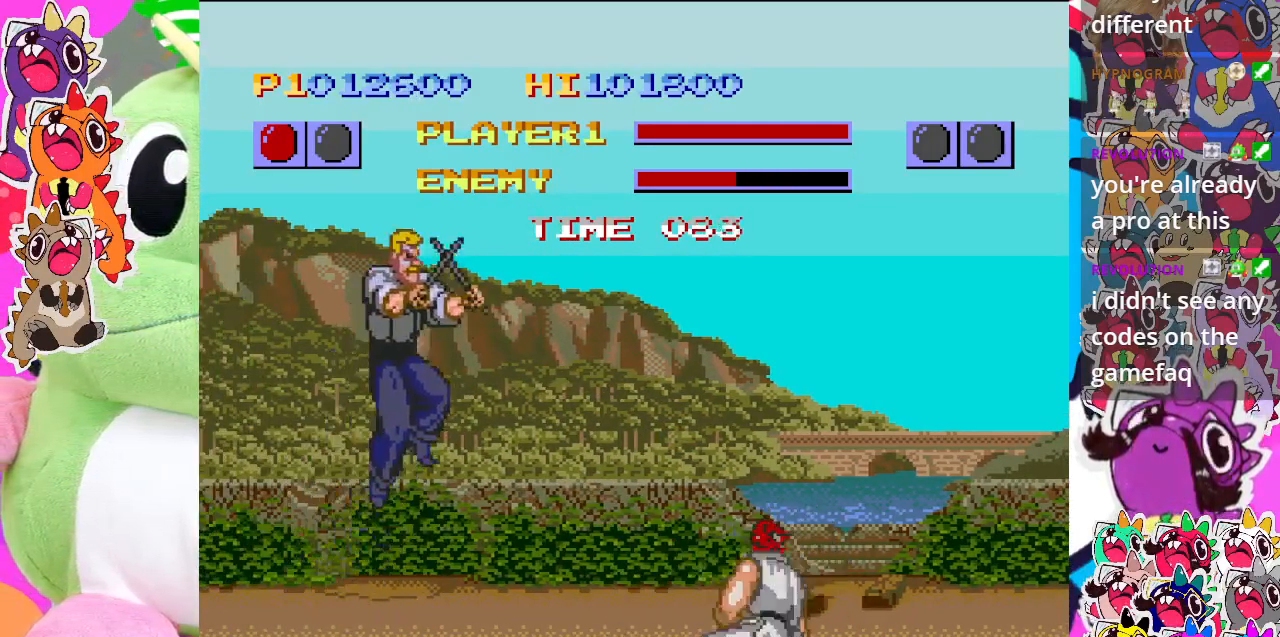
{"buttons": ["SQUARE", "DPAD_DOWN", "DPAD_RIGHT"], "left_stick": "center", "events": [[133, "SQUARE", "down"], [300, "SQUARE", "up"], [483, "SQUARE", "down"]]}
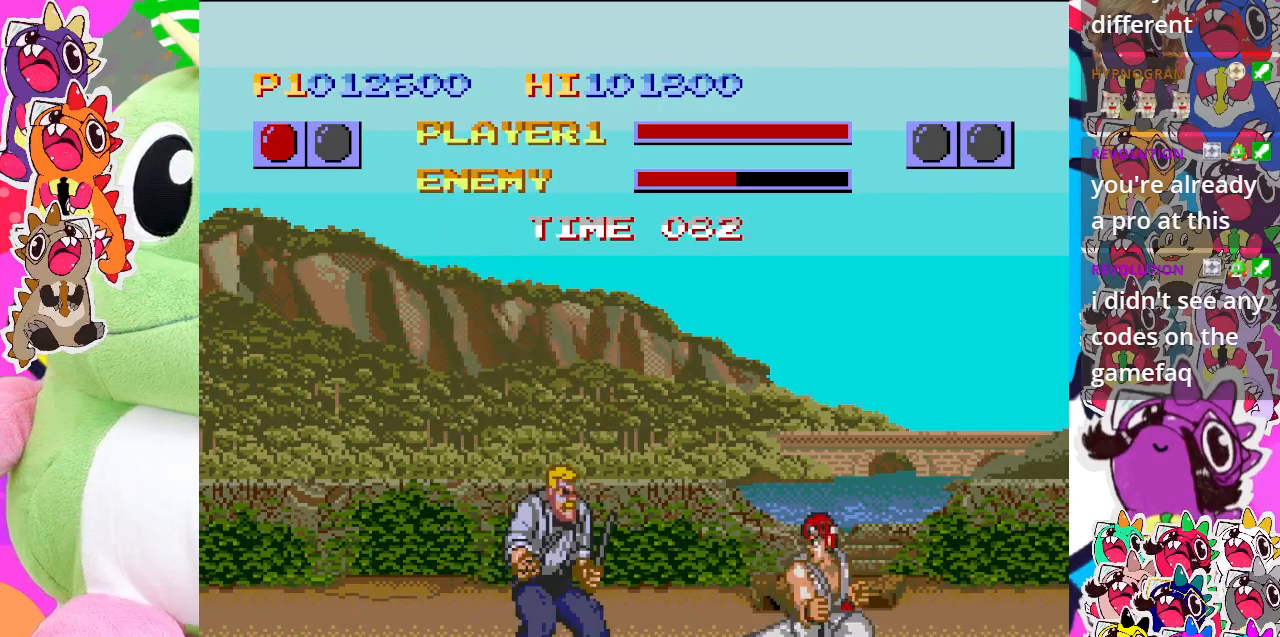
{"buttons": ["SQUARE", "DPAD_DOWN", "DPAD_RIGHT"], "left_stick": "center", "events": [[333, "SQUARE", "up"], [433, "SQUARE", "down"]]}
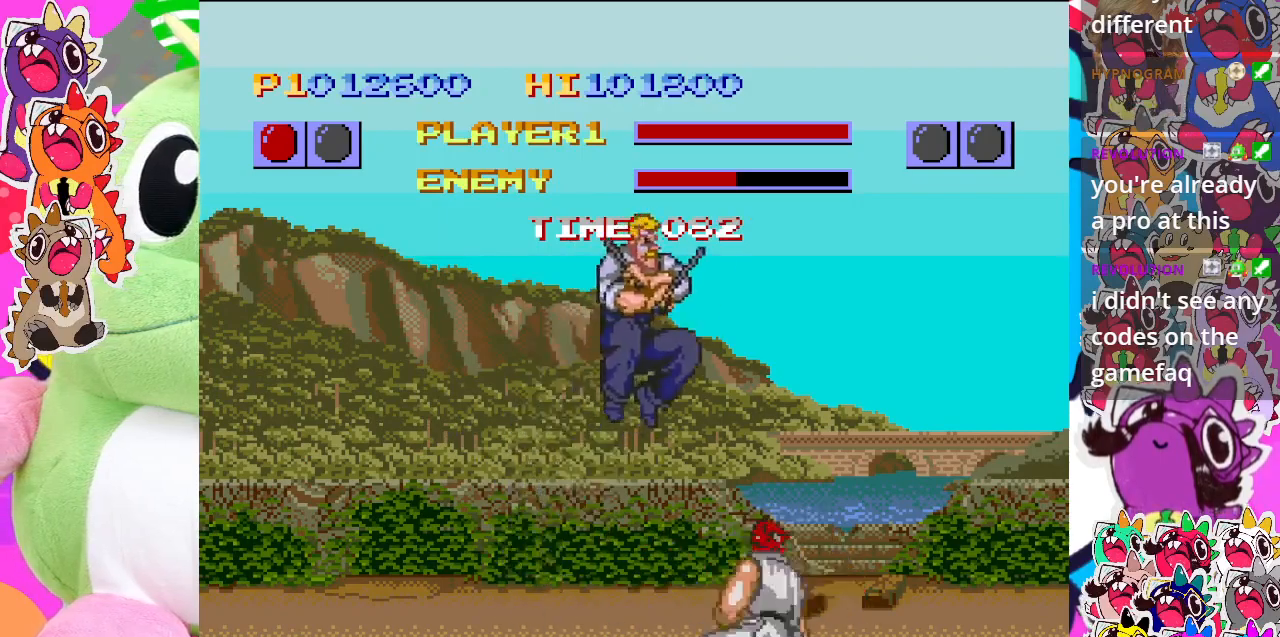
{"buttons": ["DPAD_DOWN", "DPAD_RIGHT"], "left_stick": "center", "events": [[167, "SQUARE", "up"], [317, "SQUARE", "down"], [450, "SQUARE", "up"]]}
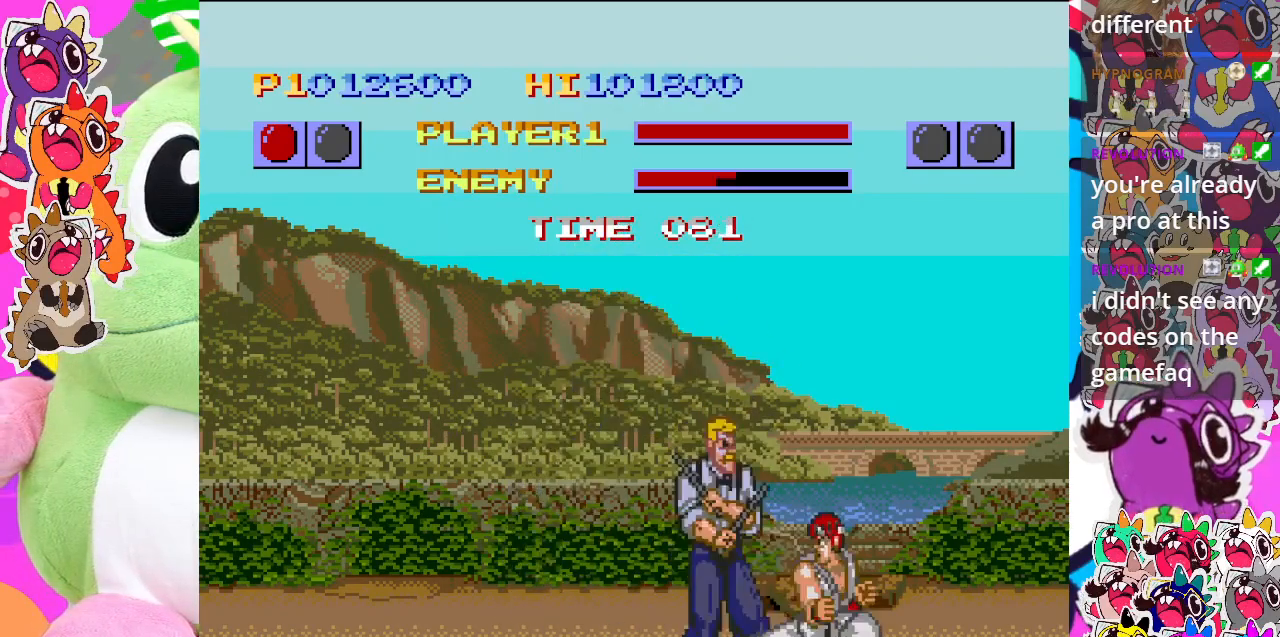
{"buttons": ["SQUARE", "DPAD_DOWN", "DPAD_RIGHT"], "left_stick": "center", "events": [[17, "SQUARE", "down"], [367, "SQUARE", "up"], [417, "SQUARE", "down"]]}
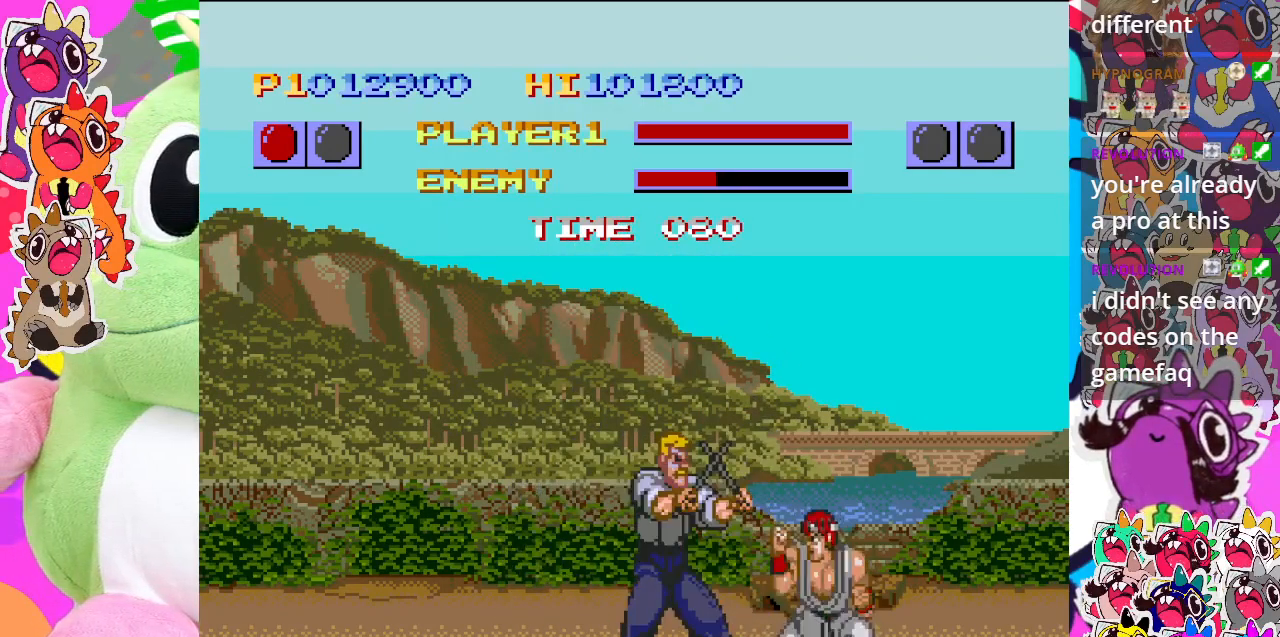
{"buttons": ["SQUARE", "DPAD_DOWN", "DPAD_RIGHT"], "left_stick": "center", "events": [[117, "SQUARE", "up"], [217, "SQUARE", "down"], [300, "SQUARE", "up"], [417, "SQUARE", "down"]]}
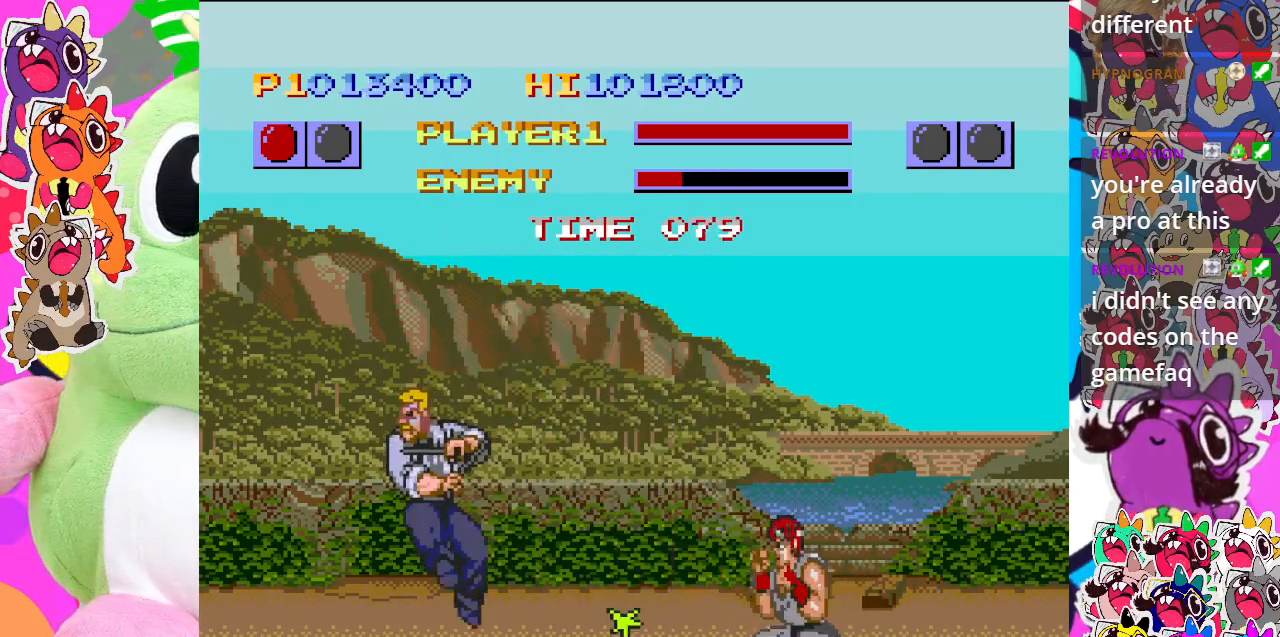
{"buttons": ["DPAD_DOWN", "DPAD_RIGHT"], "left_stick": "center", "events": [[67, "SQUARE", "up"], [200, "SQUARE", "down"], [400, "SQUARE", "up"]]}
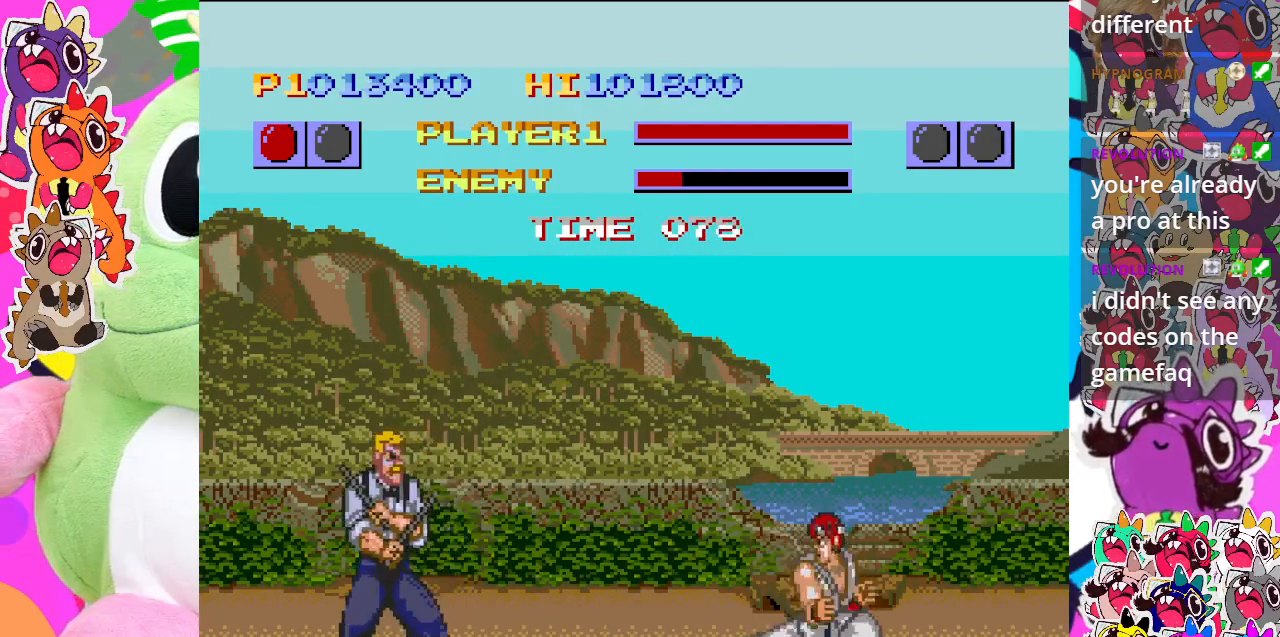
{"buttons": ["SQUARE", "DPAD_DOWN", "DPAD_RIGHT"], "left_stick": "center", "events": [[250, "SQUARE", "down"]]}
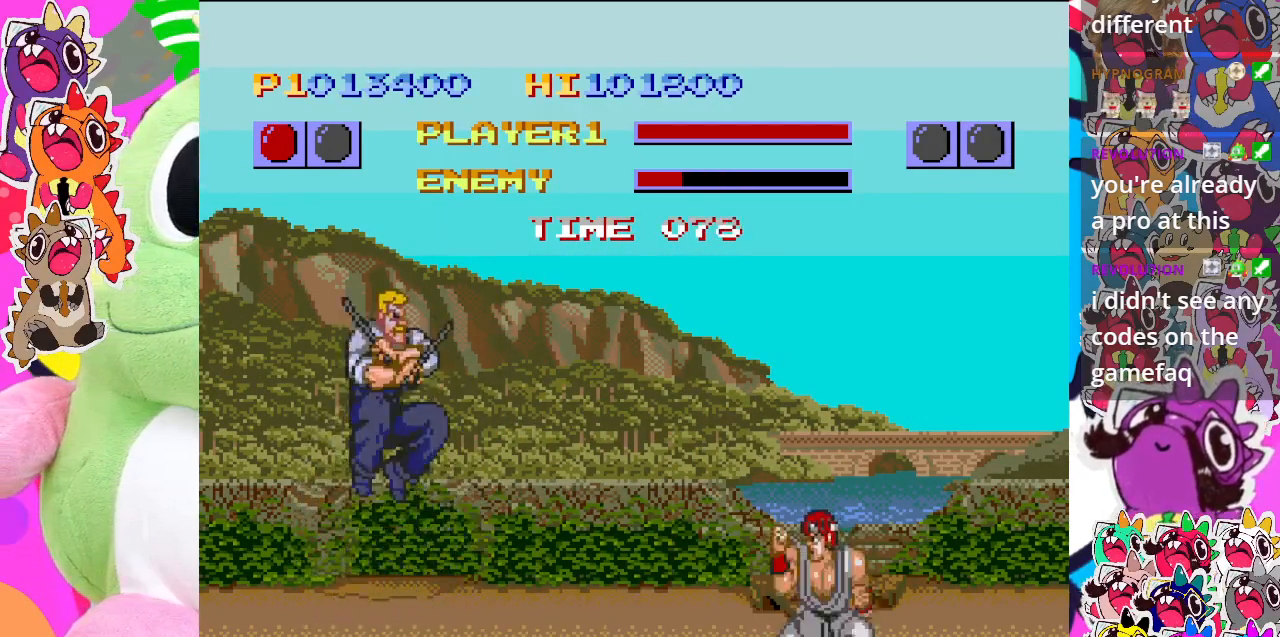
{"buttons": ["SQUARE", "DPAD_DOWN", "DPAD_RIGHT"], "left_stick": "center", "events": [[83, "SQUARE", "up"], [450, "SQUARE", "down"]]}
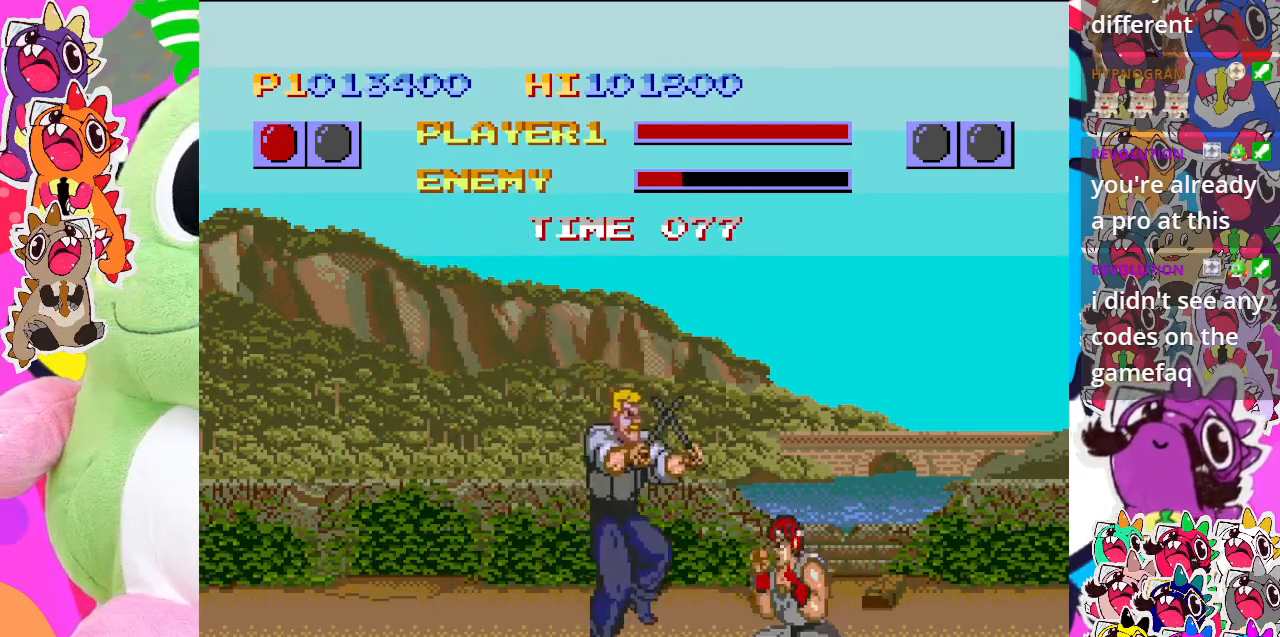
{"buttons": ["SQUARE", "DPAD_DOWN", "DPAD_RIGHT"], "left_stick": "center", "events": [[283, "SQUARE", "up"], [383, "SQUARE", "down"]]}
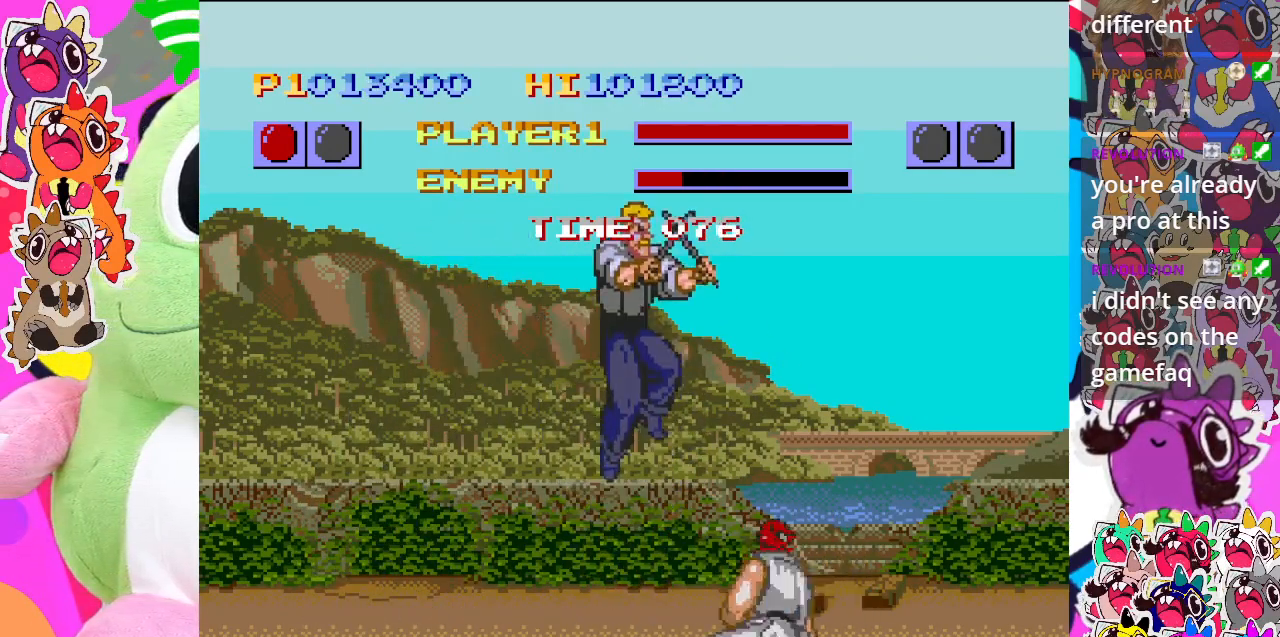
{"buttons": ["SQUARE", "DPAD_DOWN", "DPAD_RIGHT"], "left_stick": "center", "events": [[133, "SQUARE", "up"], [350, "SQUARE", "down"]]}
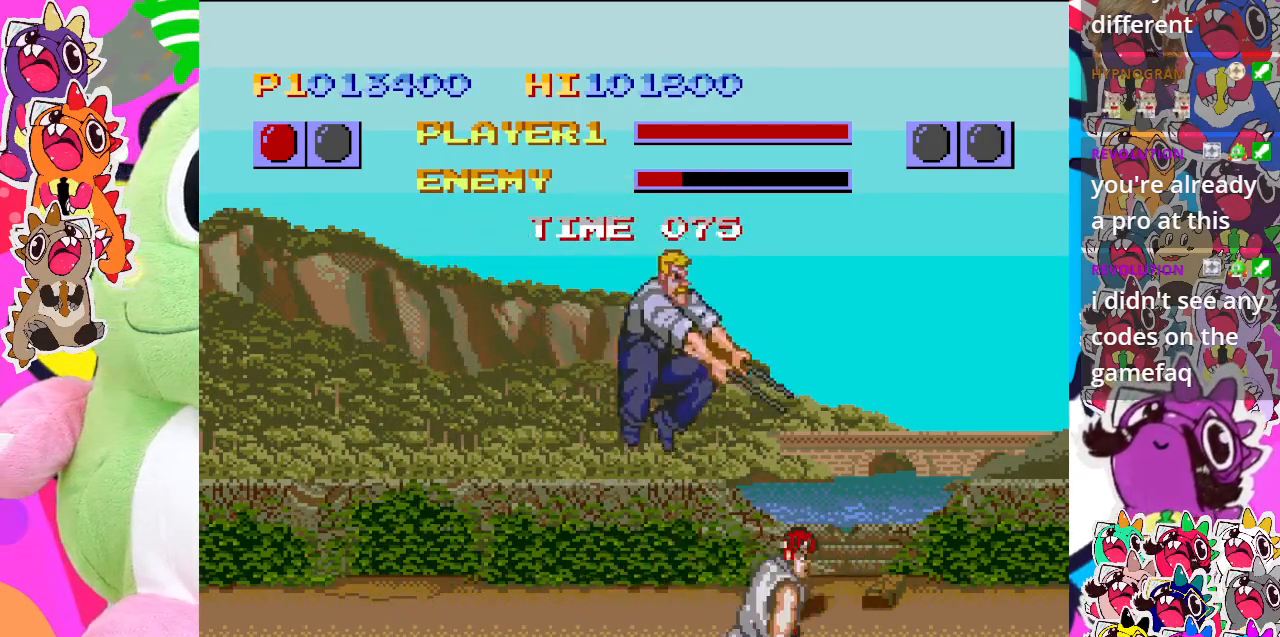
{"buttons": ["DPAD_DOWN", "DPAD_RIGHT"], "left_stick": "center", "events": [[50, "SQUARE", "up"], [200, "SQUARE", "down"], [467, "SQUARE", "up"]]}
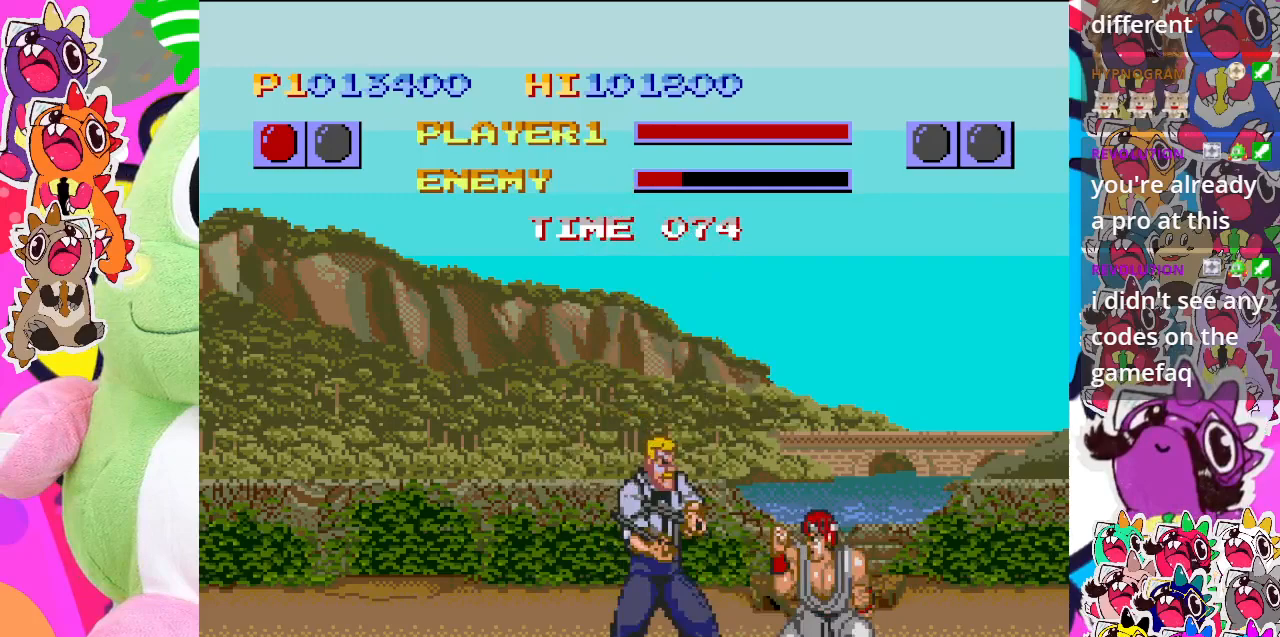
{"buttons": ["DPAD_DOWN", "DPAD_RIGHT"], "left_stick": "center", "events": [[117, "SQUARE", "down"], [300, "SQUARE", "up"]]}
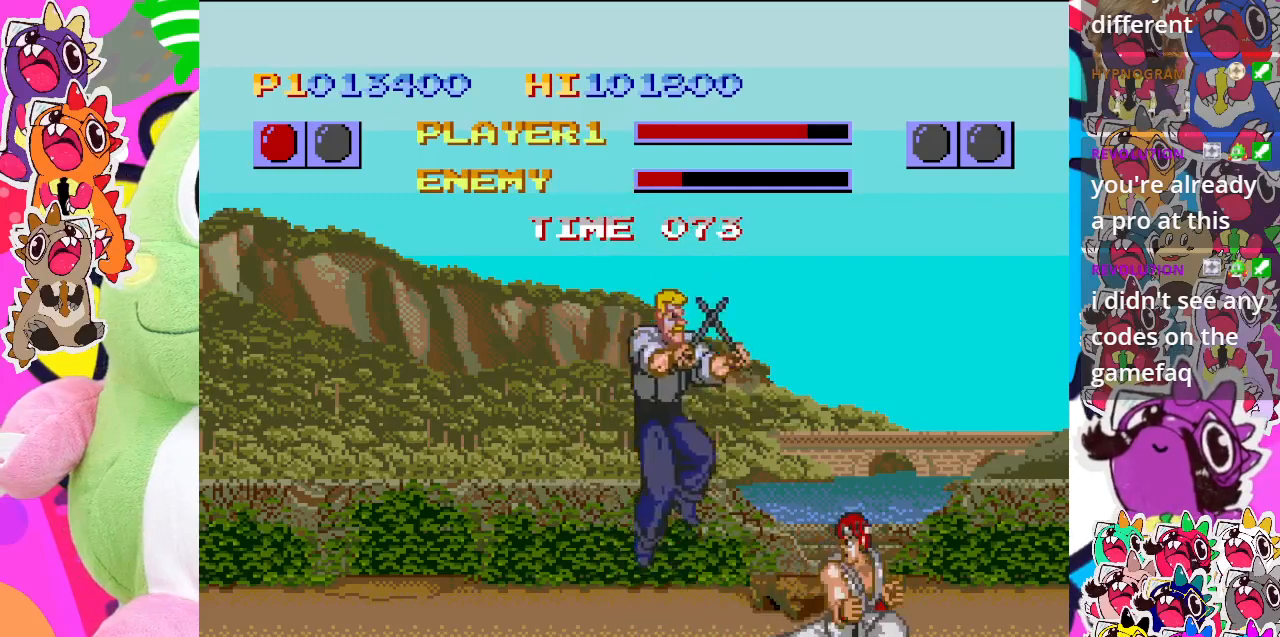
{"buttons": ["DPAD_LEFT"], "left_stick": "center", "events": [[33, "SQUARE", "down"], [283, "SQUARE", "up"], [433, "DPAD_RIGHT", "up"], [467, "DPAD_DOWN", "up"], [467, "DPAD_LEFT", "down"]]}
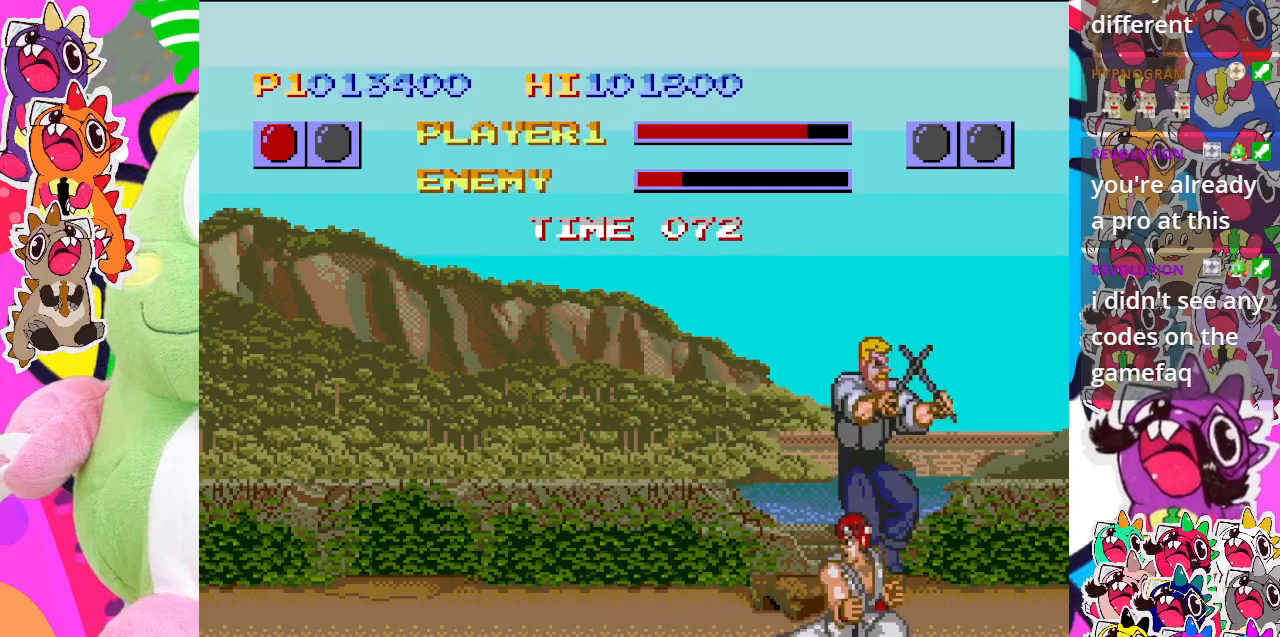
{"buttons": ["SQUARE", "DPAD_DOWN", "DPAD_LEFT"], "left_stick": "center", "events": [[33, "SQUARE", "down"], [183, "SQUARE", "up"], [250, "SQUARE", "down"], [333, "SQUARE", "up"], [417, "DPAD_DOWN", "down"], [417, "SQUARE", "down"]]}
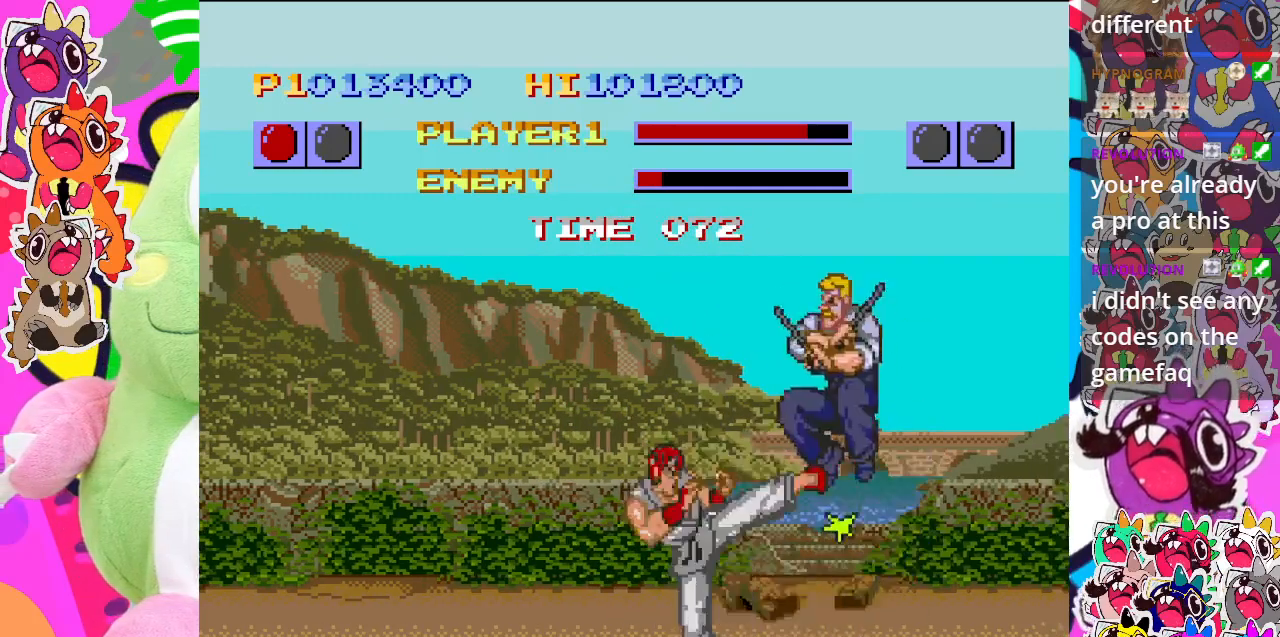
{"buttons": ["SQUARE", "DPAD_DOWN", "DPAD_LEFT"], "left_stick": "center", "events": [[33, "SQUARE", "up"], [117, "SQUARE", "down"], [267, "SQUARE", "up"], [417, "SQUARE", "down"]]}
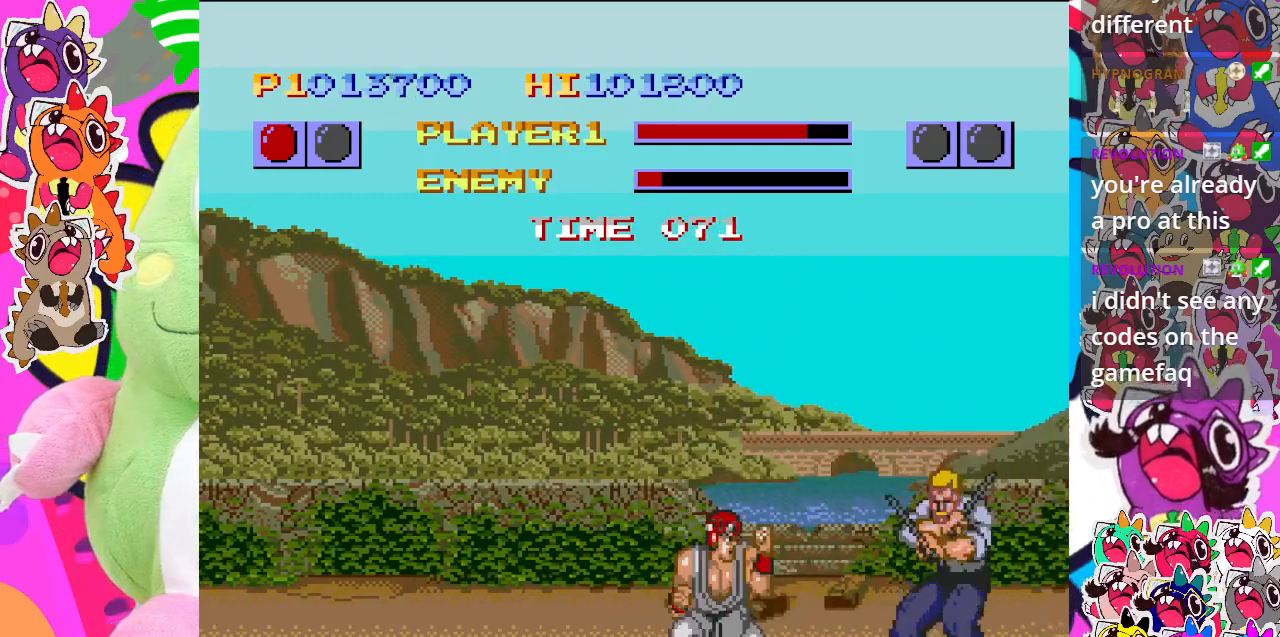
{"buttons": ["DPAD_DOWN", "DPAD_LEFT"], "left_stick": "center", "events": [[150, "SQUARE", "up"], [250, "SQUARE", "down"], [467, "SQUARE", "up"]]}
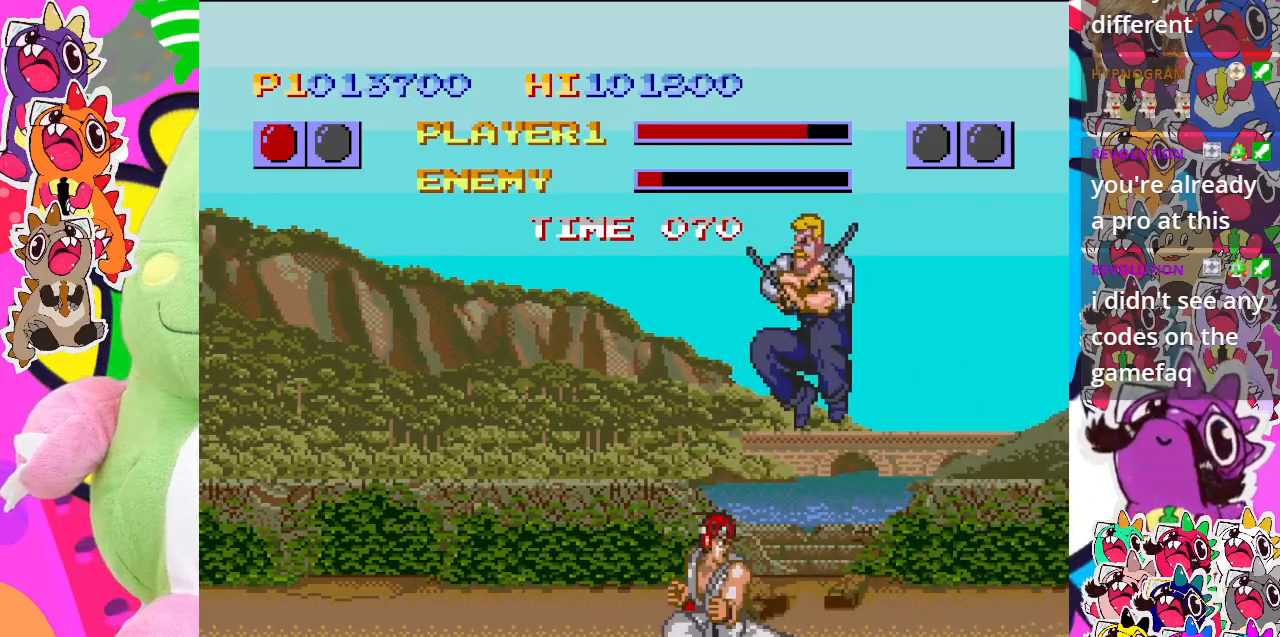
{"buttons": ["SQUARE", "DPAD_LEFT"], "left_stick": "center", "events": [[133, "DPAD_DOWN", "up"], [250, "SQUARE", "down"], [367, "SQUARE", "up"], [450, "SQUARE", "down"]]}
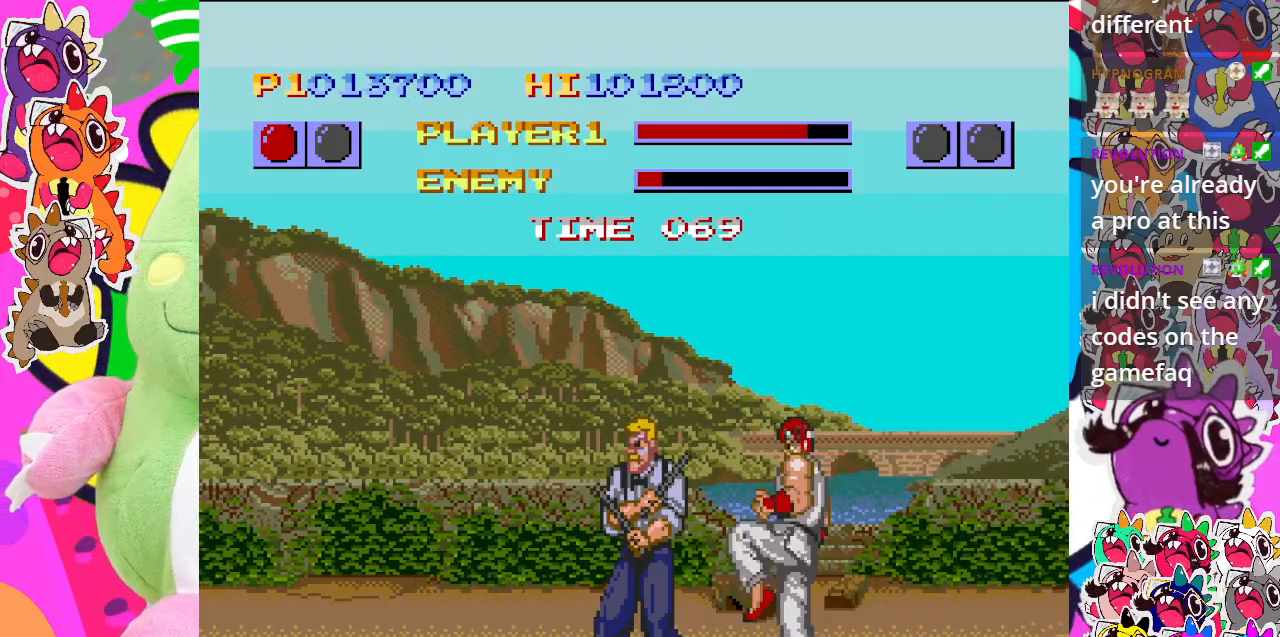
{"buttons": ["DPAD_DOWN", "DPAD_RIGHT"], "left_stick": "center", "events": [[83, "DPAD_DOWN", "down"], [100, "DPAD_LEFT", "up"], [133, "DPAD_RIGHT", "down"], [183, "SQUARE", "up"], [333, "SQUARE", "down"], [483, "SQUARE", "up"]]}
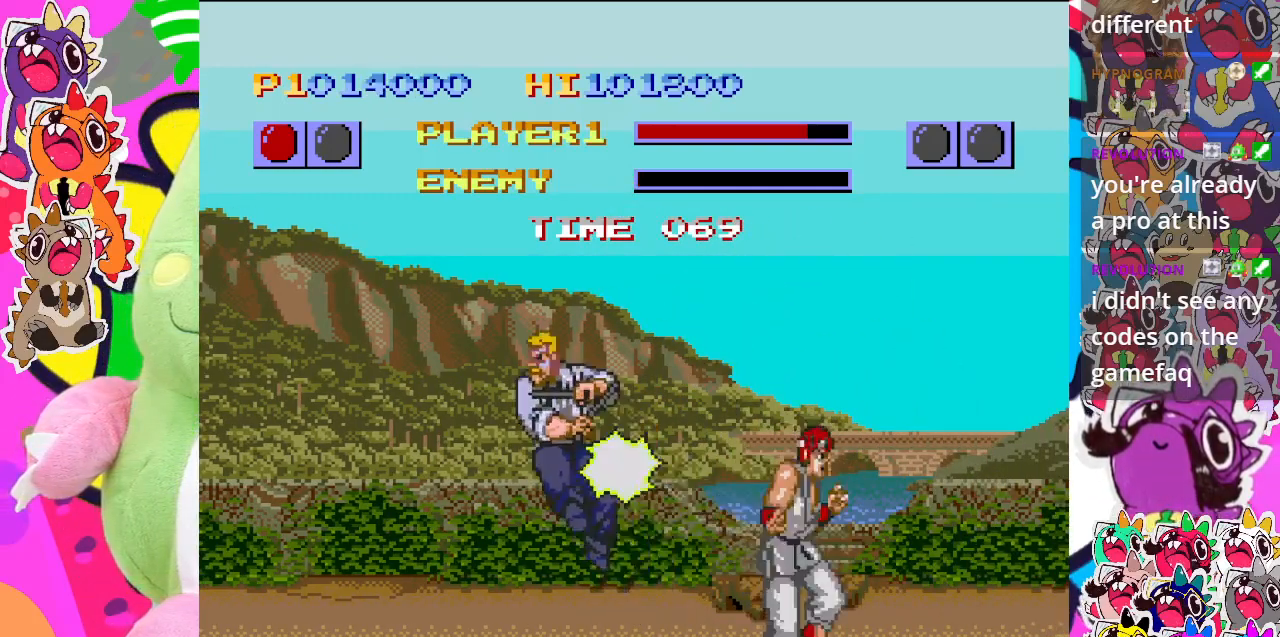
{"buttons": [], "left_stick": "center", "events": [[250, "DPAD_RIGHT", "up"], [283, "DPAD_DOWN", "up"]]}